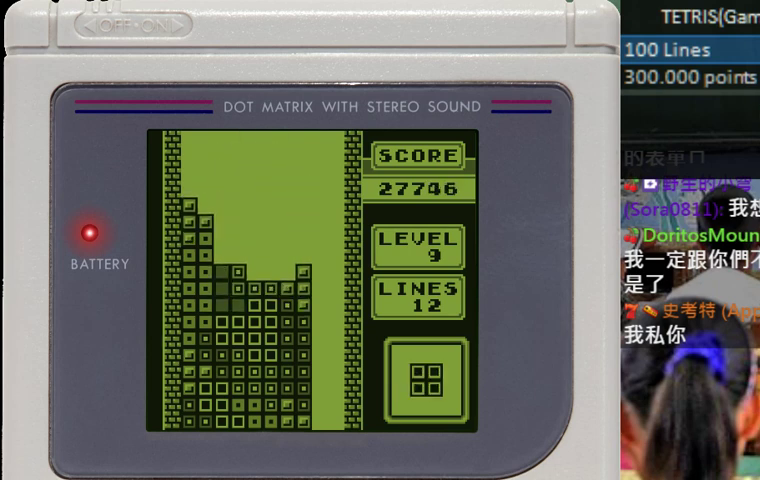
Gameplay with a controller (Nintendo layout); each line is a JSON object with the inputs held at the frame after it. "events" lists button and stick changes between this image and that frame as [ms after this image, input, new state], when the widget could be followed in between. Not read: A L3 R3.
{"buttons": ["DPAD_DOWN"], "events": [[33, "DPAD_DOWN", "up"], [100, "DPAD_DOWN", "down"], [200, "DPAD_DOWN", "up"], [267, "DPAD_LEFT", "down"], [333, "DPAD_LEFT", "up"], [400, "DPAD_LEFT", "down"], [467, "DPAD_LEFT", "up"], [500, "DPAD_DOWN", "down"]]}
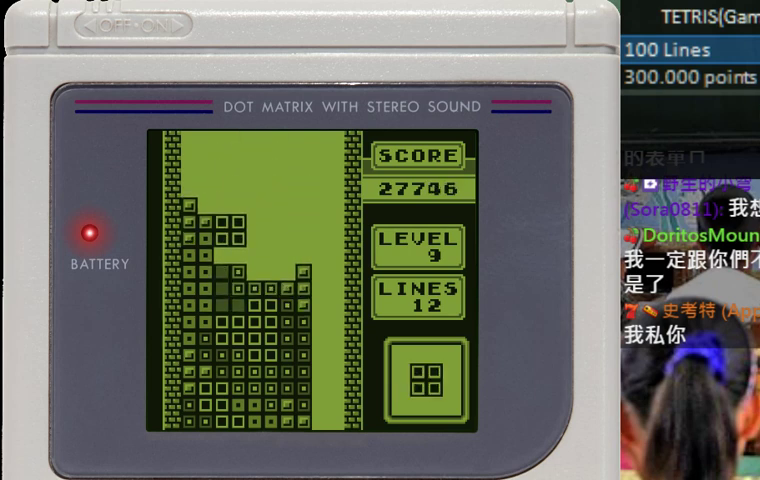
{"buttons": ["DPAD_DOWN"], "events": [[200, "DPAD_DOWN", "up"], [267, "DPAD_DOWN", "down"]]}
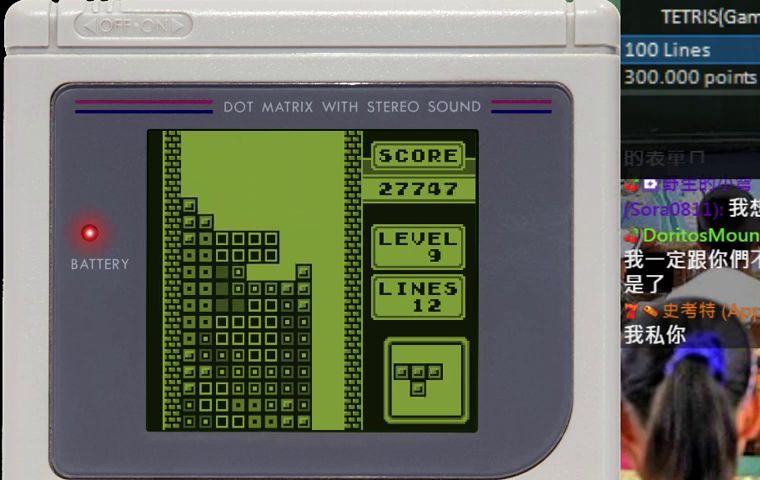
{"buttons": [], "events": [[133, "DPAD_DOWN", "up"], [200, "B", "down"], [300, "B", "up"], [367, "DPAD_RIGHT", "down"], [500, "DPAD_RIGHT", "up"]]}
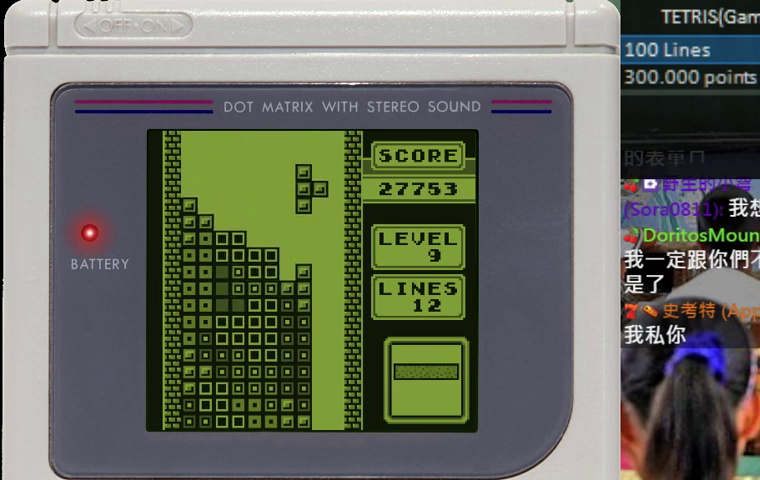
{"buttons": [], "events": [[133, "DPAD_LEFT", "down"], [233, "DPAD_LEFT", "up"], [300, "DPAD_DOWN", "down"], [500, "DPAD_DOWN", "up"]]}
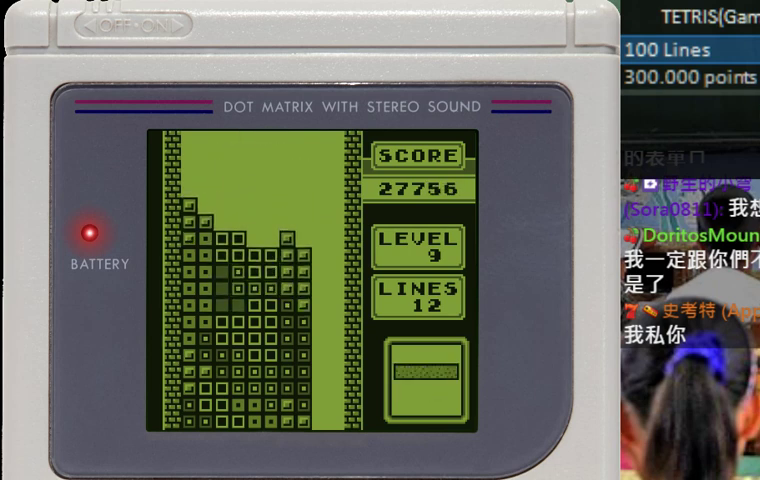
{"buttons": ["DPAD_RIGHT"], "events": [[67, "DPAD_RIGHT", "down"], [100, "B", "down"], [133, "DPAD_RIGHT", "up"], [200, "B", "up"], [200, "DPAD_RIGHT", "down"], [267, "DPAD_RIGHT", "up"], [467, "DPAD_RIGHT", "down"]]}
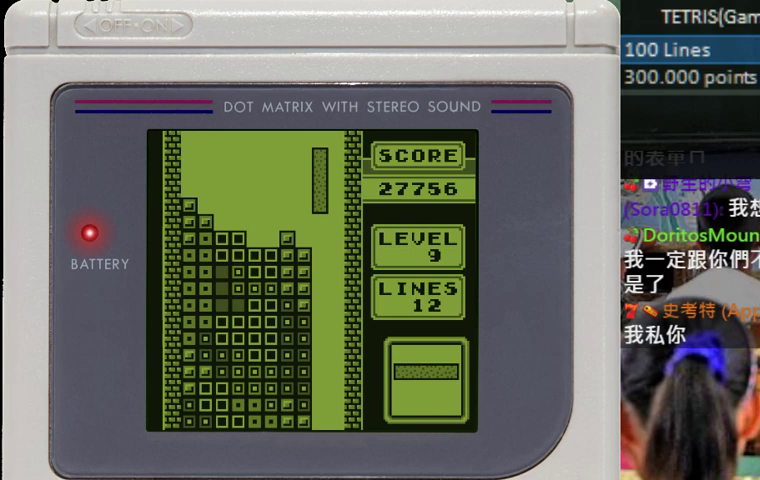
{"buttons": ["DPAD_DOWN"], "events": [[67, "DPAD_RIGHT", "up"], [133, "DPAD_DOWN", "down"]]}
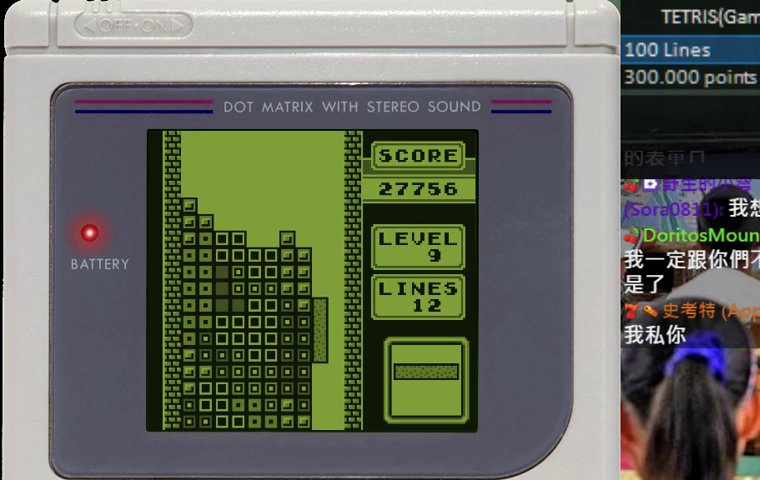
{"buttons": ["DPAD_RIGHT"], "events": [[333, "DPAD_DOWN", "up"], [367, "B", "down"], [433, "B", "up"], [467, "DPAD_RIGHT", "down"]]}
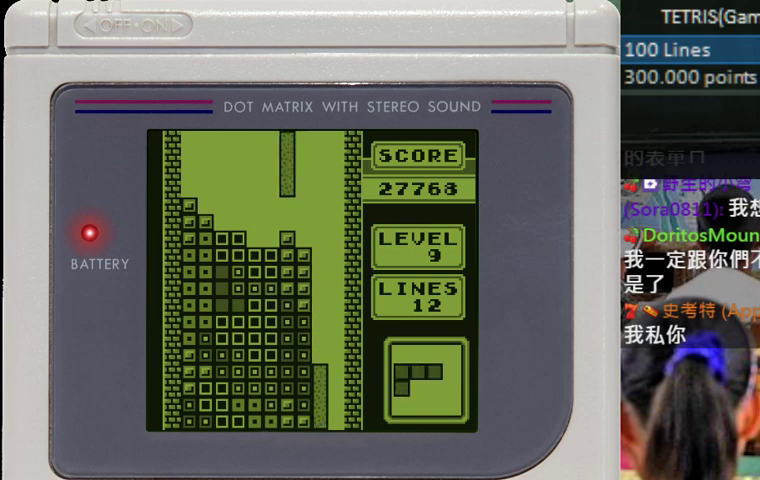
{"buttons": ["DPAD_DOWN"], "events": [[33, "DPAD_RIGHT", "up"], [100, "DPAD_RIGHT", "down"], [267, "DPAD_RIGHT", "up"], [367, "DPAD_RIGHT", "down"], [433, "DPAD_RIGHT", "up"], [467, "DPAD_DOWN", "down"]]}
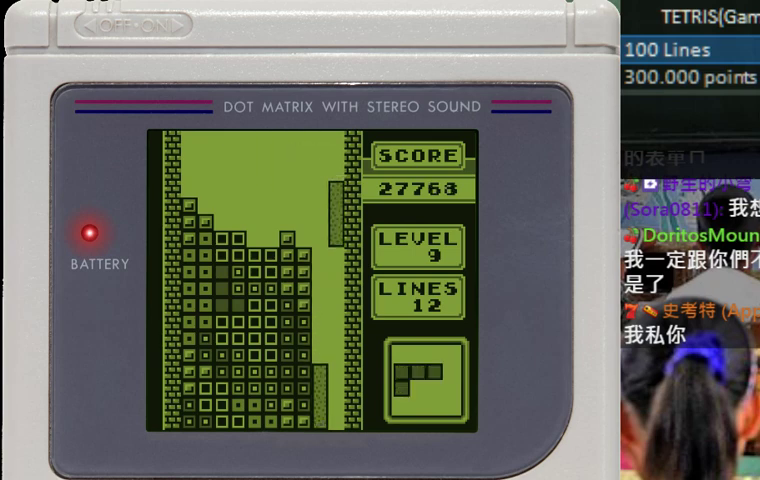
{"buttons": ["DPAD_DOWN"], "events": []}
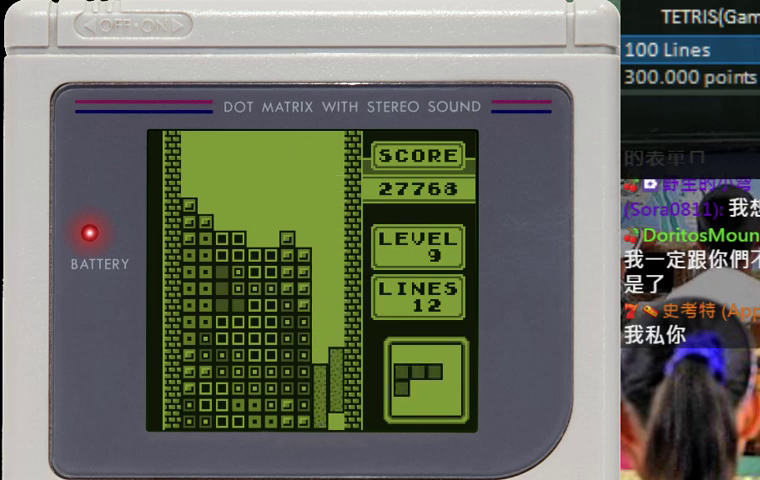
{"buttons": ["B"], "events": [[233, "B", "down"], [233, "DPAD_DOWN", "up"], [400, "B", "up"], [500, "B", "down"]]}
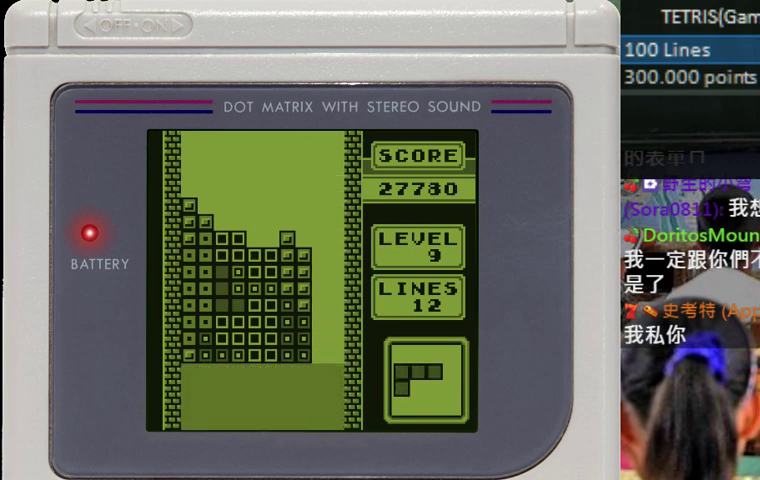
{"buttons": ["B"], "events": [[133, "B", "up"], [233, "B", "down"], [367, "B", "up"], [500, "B", "down"]]}
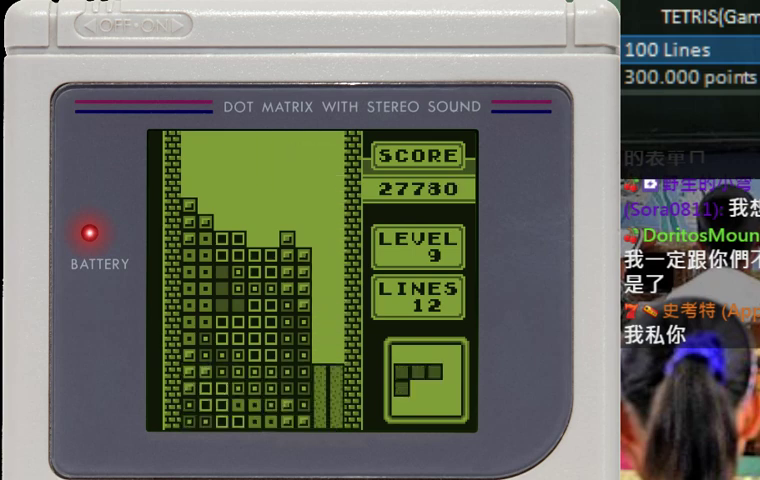
{"buttons": [], "events": [[100, "B", "up"]]}
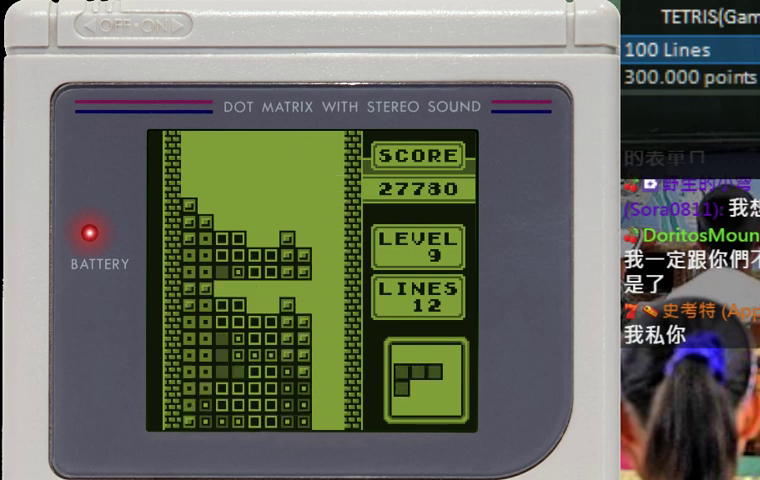
{"buttons": ["DPAD_DOWN"], "events": [[300, "B", "down"], [433, "B", "up"], [433, "DPAD_DOWN", "down"]]}
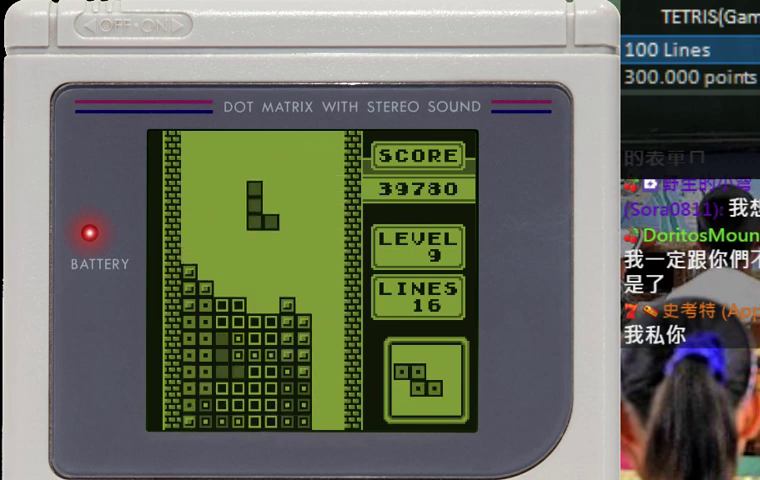
{"buttons": [], "events": [[367, "DPAD_DOWN", "up"], [400, "DPAD_LEFT", "down"], [500, "DPAD_LEFT", "up"]]}
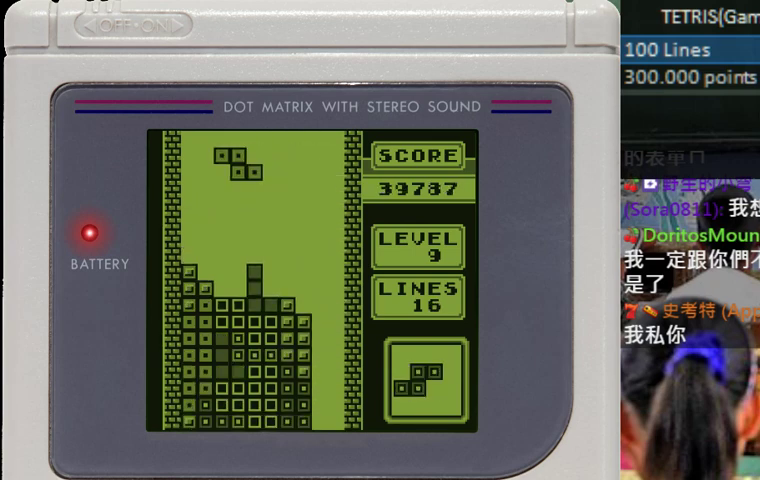
{"buttons": ["DPAD_DOWN"], "events": [[67, "DPAD_LEFT", "down"], [133, "DPAD_LEFT", "up"], [167, "DPAD_DOWN", "down"]]}
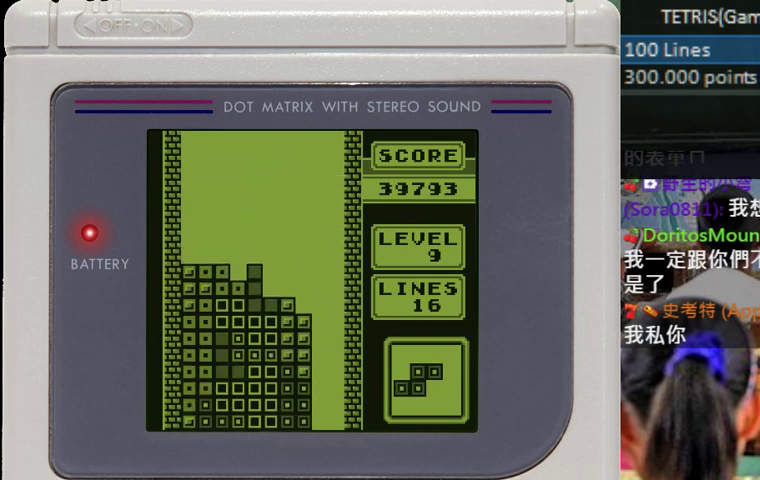
{"buttons": ["DPAD_DOWN"], "events": [[100, "B", "down"], [100, "DPAD_DOWN", "up"], [133, "DPAD_RIGHT", "down"], [167, "B", "up"], [200, "DPAD_RIGHT", "up"], [267, "DPAD_RIGHT", "down"], [333, "DPAD_RIGHT", "up"], [400, "DPAD_RIGHT", "down"], [467, "DPAD_RIGHT", "up"], [500, "DPAD_DOWN", "down"]]}
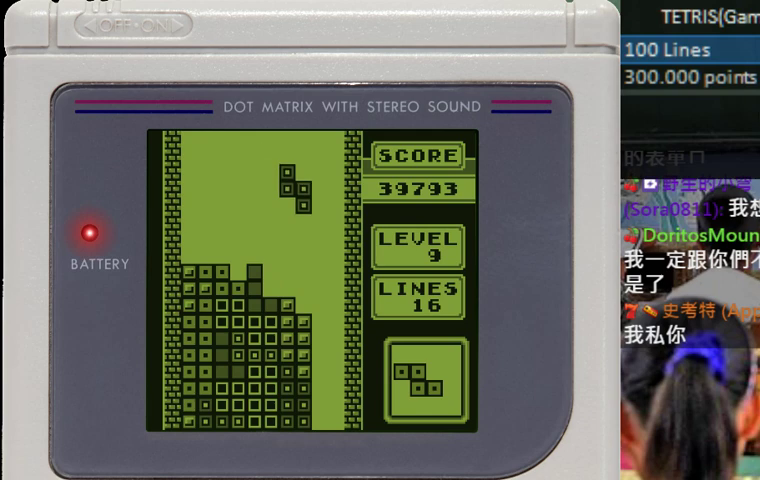
{"buttons": ["B", "DPAD_DOWN"], "events": [[367, "DPAD_DOWN", "up"], [433, "B", "down"], [467, "DPAD_DOWN", "down"]]}
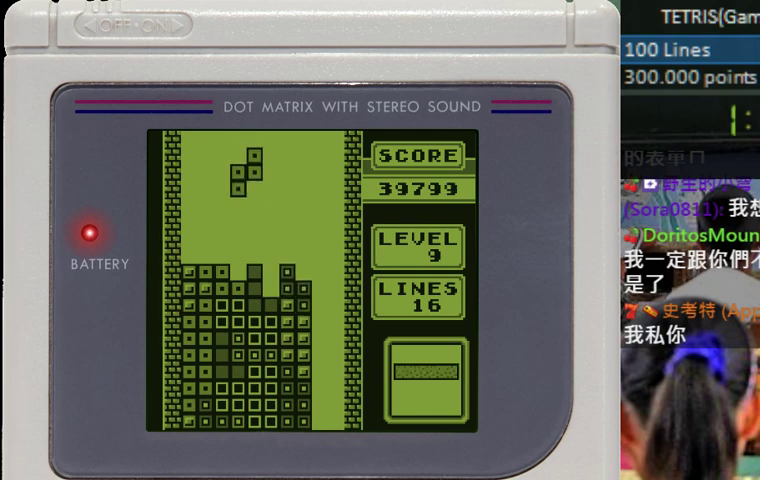
{"buttons": ["B"], "events": [[67, "B", "up"], [100, "DPAD_DOWN", "up"], [200, "DPAD_DOWN", "down"], [467, "B", "down"], [500, "DPAD_DOWN", "up"]]}
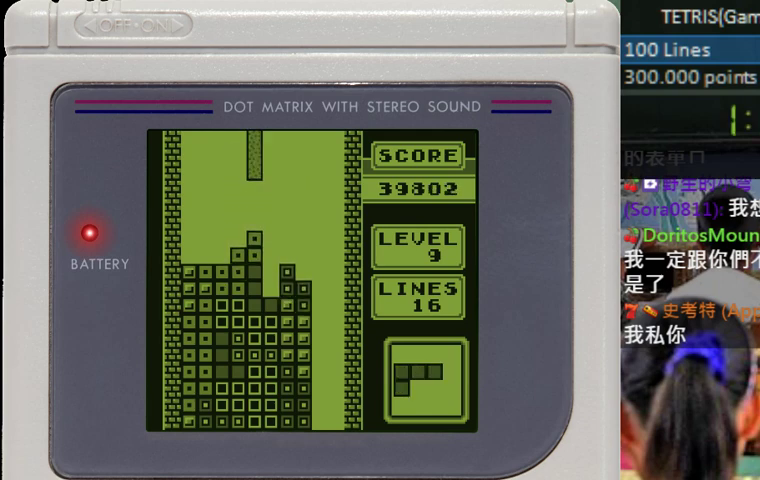
{"buttons": ["DPAD_DOWN"], "events": [[67, "DPAD_RIGHT", "down"], [100, "B", "up"], [133, "DPAD_RIGHT", "up"], [200, "DPAD_DOWN", "down"]]}
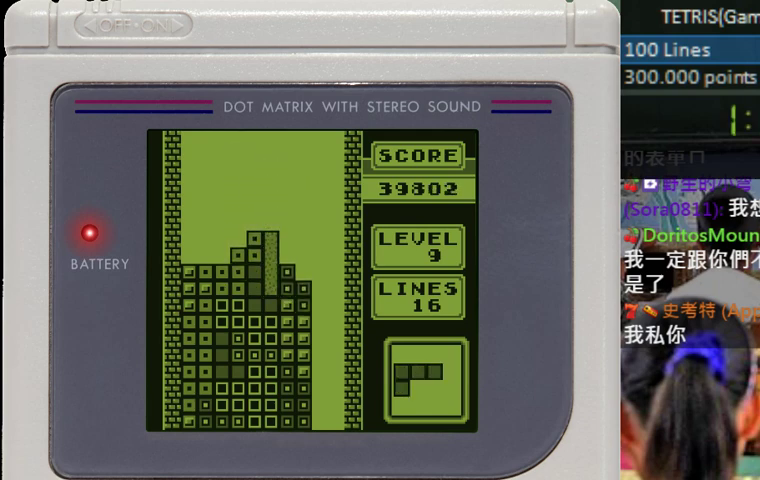
{"buttons": [], "events": [[133, "DPAD_DOWN", "up"], [167, "B", "down"], [167, "DPAD_RIGHT", "down"], [233, "B", "up"], [233, "DPAD_RIGHT", "up"], [433, "DPAD_RIGHT", "down"], [500, "DPAD_RIGHT", "up"]]}
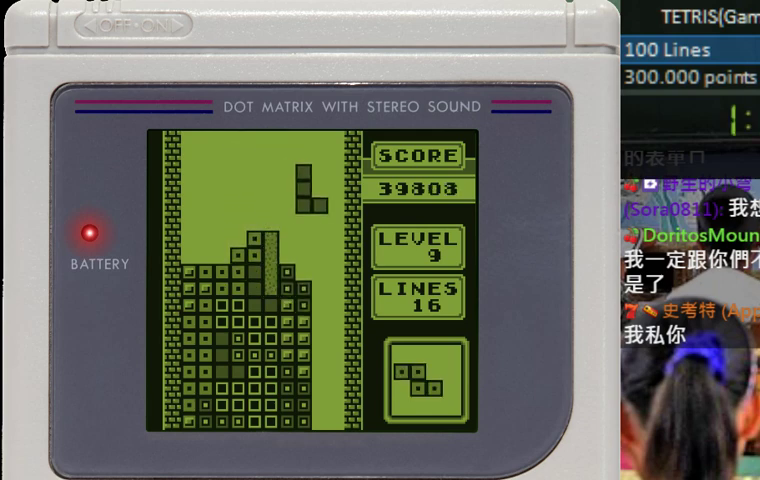
{"buttons": ["DPAD_DOWN"], "events": [[67, "DPAD_RIGHT", "down"], [133, "DPAD_RIGHT", "up"], [200, "DPAD_RIGHT", "down"], [267, "DPAD_RIGHT", "up"], [333, "DPAD_DOWN", "down"]]}
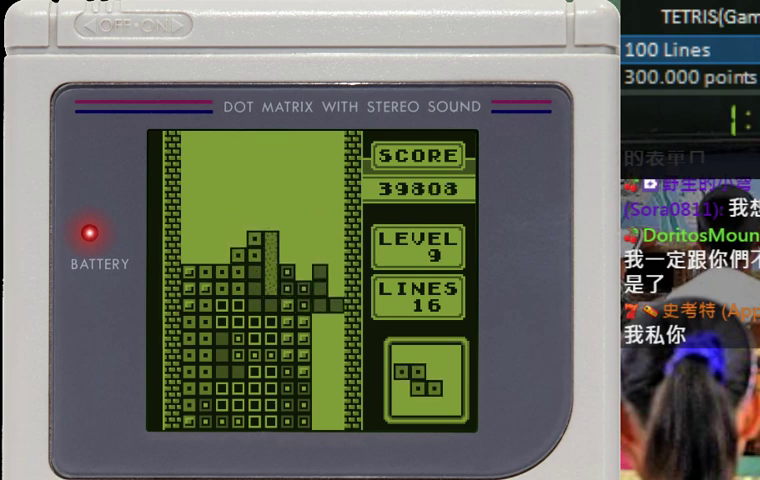
{"buttons": [], "events": [[400, "DPAD_DOWN", "up"]]}
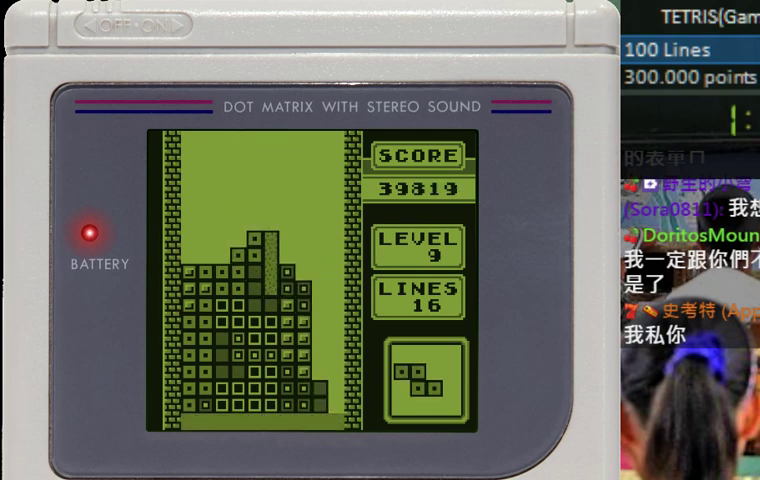
{"buttons": [], "events": []}
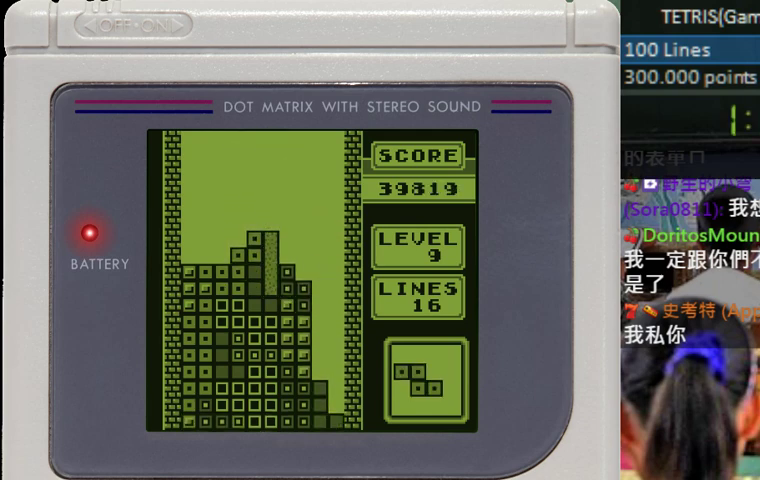
{"buttons": ["B"], "events": [[467, "B", "down"]]}